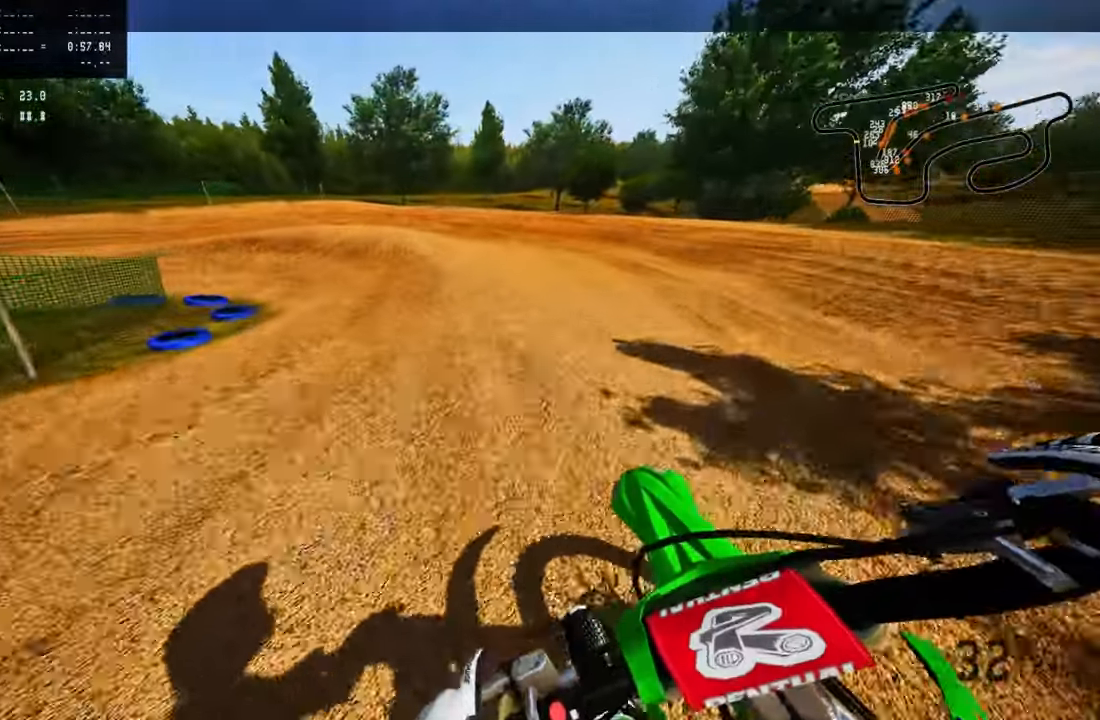
Gameplay with a controller (PlayStation layout); each line is a JSON object with the inputs held at the frame after it. "events" lists button and stick changes between this image and that frame as [ms after this image, input, new state], when the widget could be followed in between.
{"buttons": [], "left_stick": "up-left", "right_stick": "center", "events": [[50, "L1", "up"], [67, "L2", "up"], [117, "left_stick", "up-left"]]}
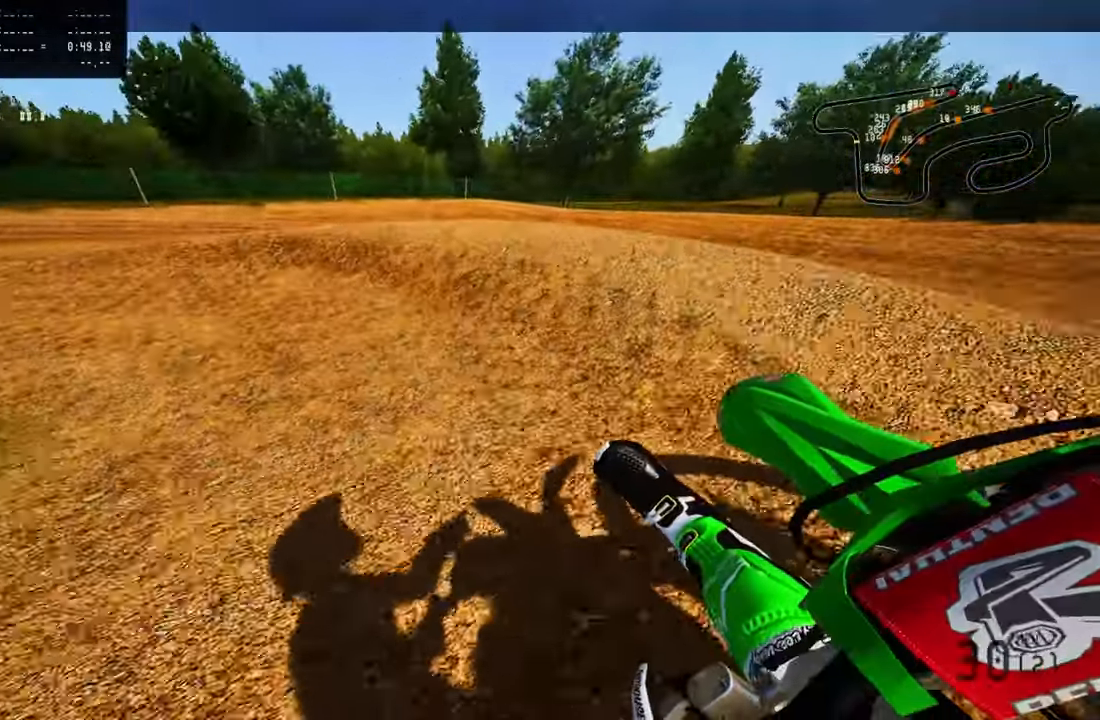
{"buttons": ["R2"], "left_stick": "up", "right_stick": "up", "events": [[283, "right_stick", "up"], [333, "R2", "down"], [450, "left_stick", "up"]]}
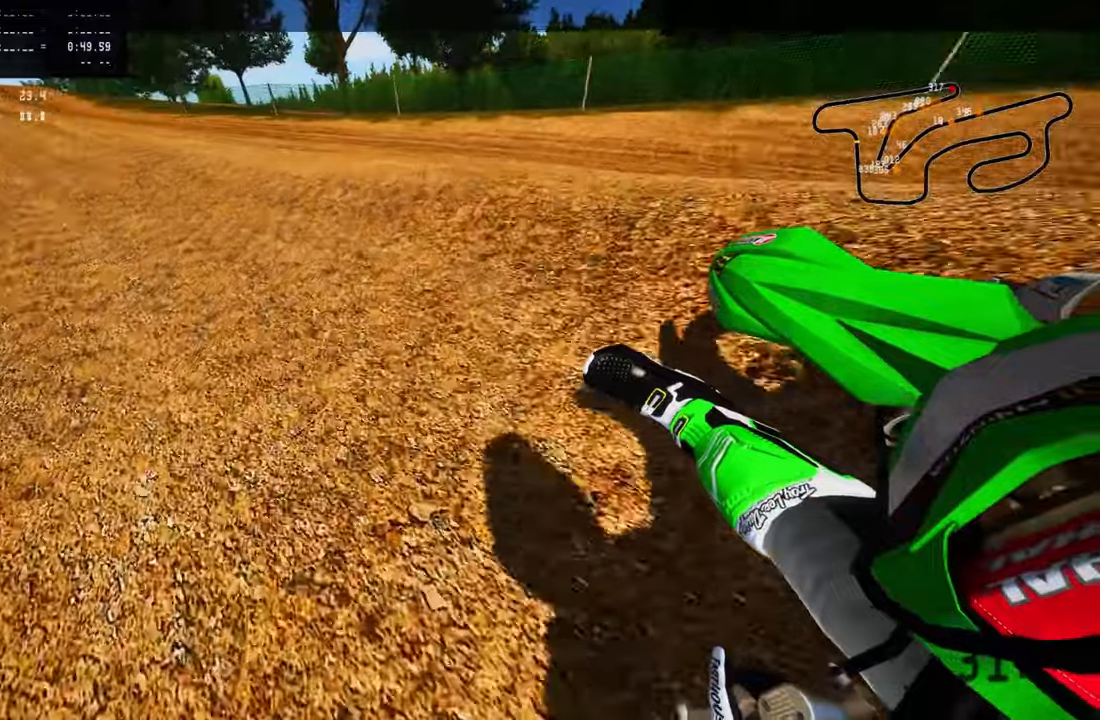
{"buttons": ["R1", "R2"], "left_stick": "up", "right_stick": "center", "events": [[467, "R1", "down"], [500, "right_stick", "center"]]}
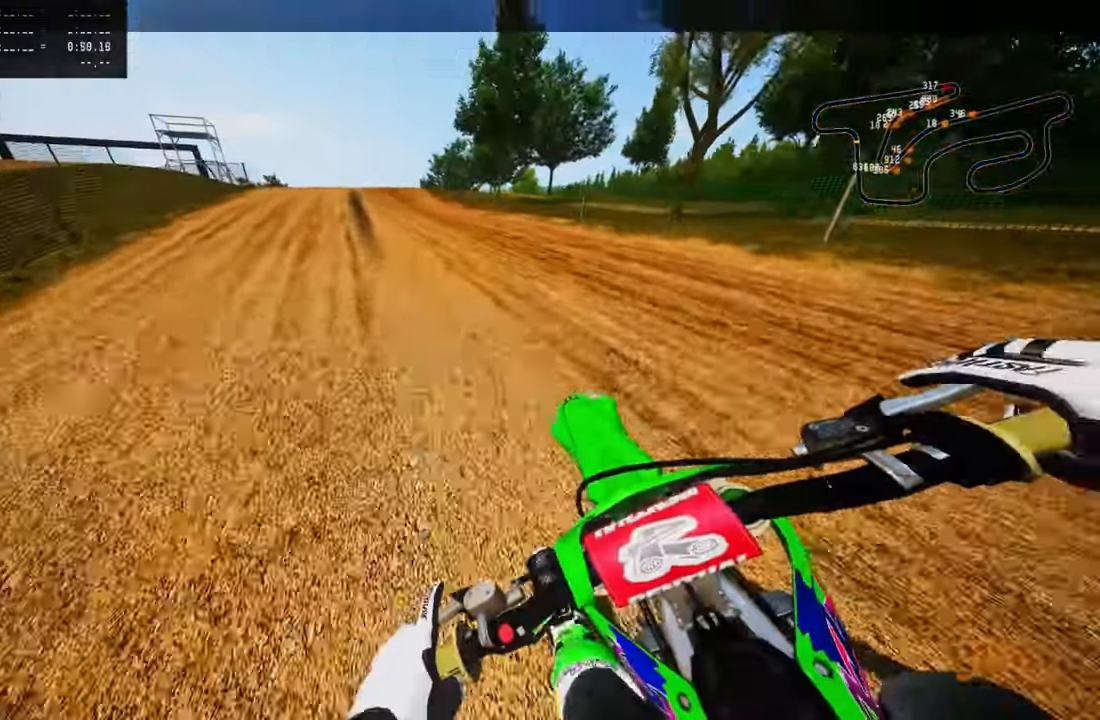
{"buttons": ["R2"], "left_stick": "up", "right_stick": "center", "events": [[284, "R1", "up"], [300, "R3", "down"], [400, "R3", "up"]]}
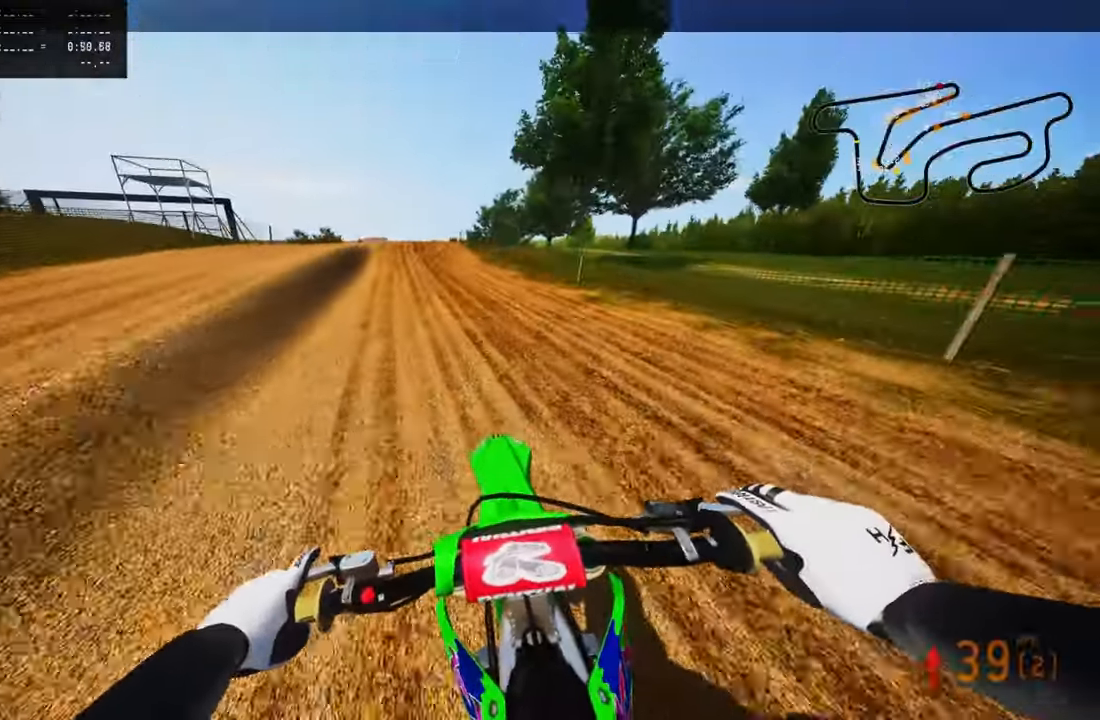
{"buttons": ["R2"], "left_stick": "up", "right_stick": "center", "events": [[317, "R1", "down"], [400, "R1", "up"]]}
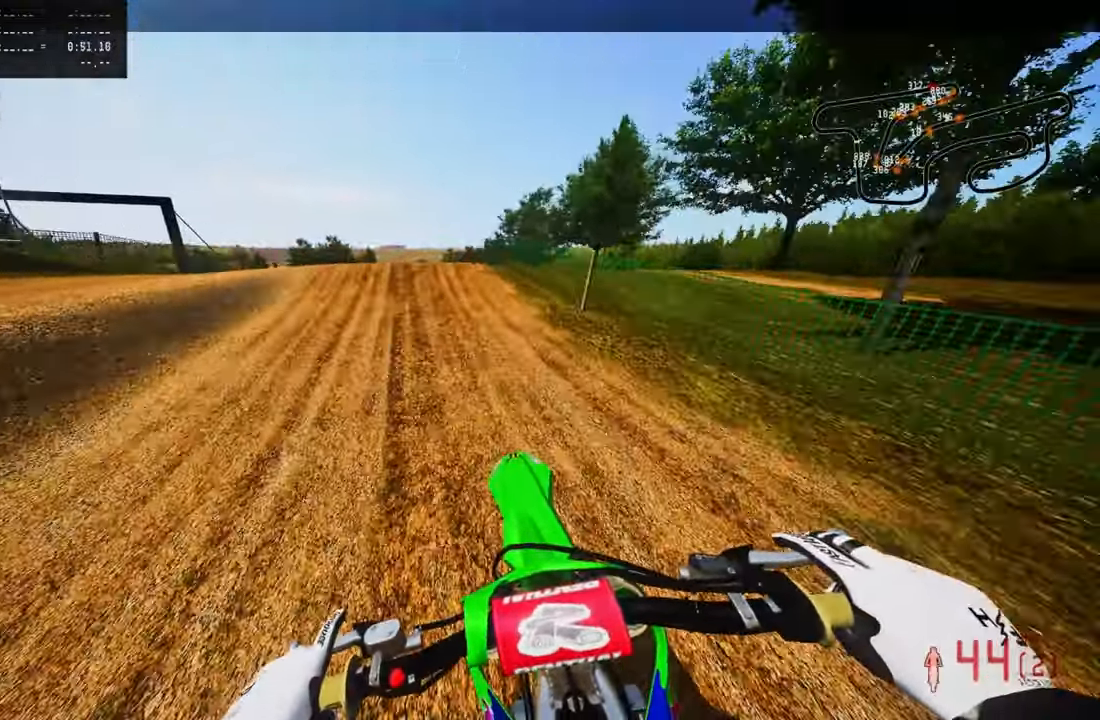
{"buttons": [], "left_stick": "up", "right_stick": "center", "events": [[100, "R2", "up"], [267, "R2", "down"], [284, "R3", "down"], [434, "R3", "up"], [467, "R2", "up"]]}
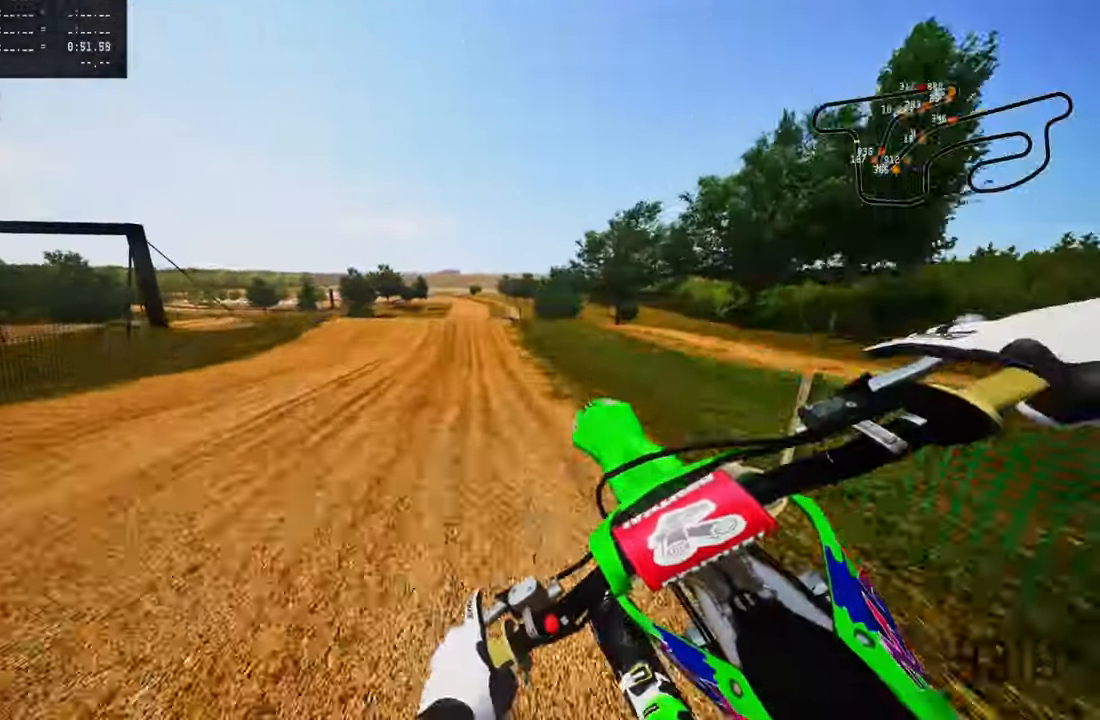
{"buttons": ["R2"], "left_stick": "up", "right_stick": "up", "events": [[84, "CROSS", "down"], [84, "R2", "down"], [84, "R3", "down"], [234, "CROSS", "up"], [234, "R3", "up"], [334, "right_stick", "up"]]}
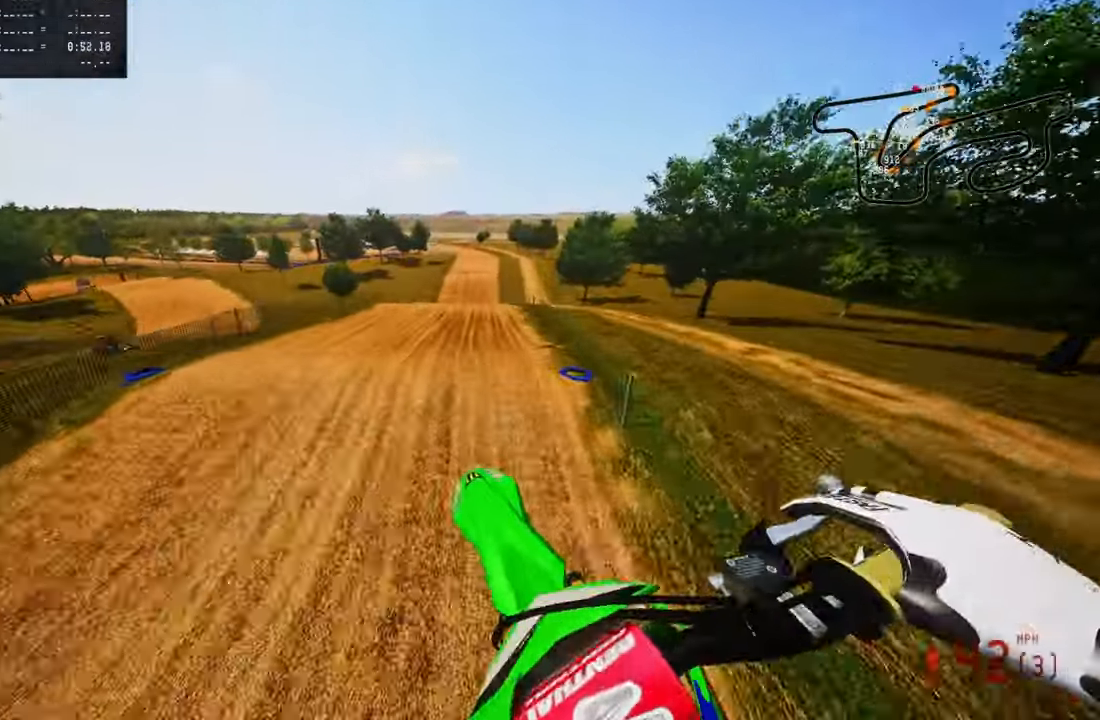
{"buttons": ["R1", "R2"], "left_stick": "up", "right_stick": "up", "events": [[34, "R2", "up"], [317, "R1", "down"], [317, "R2", "down"], [417, "R1", "up"], [484, "R1", "down"]]}
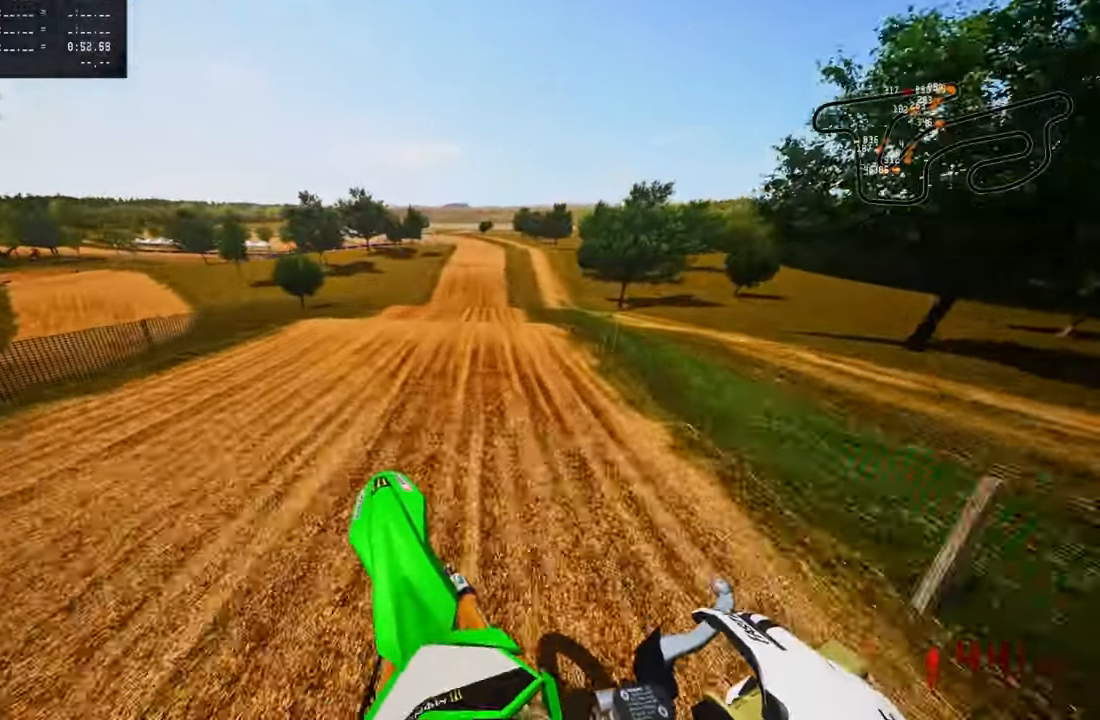
{"buttons": ["R1", "R2"], "left_stick": "up", "right_stick": "center"}
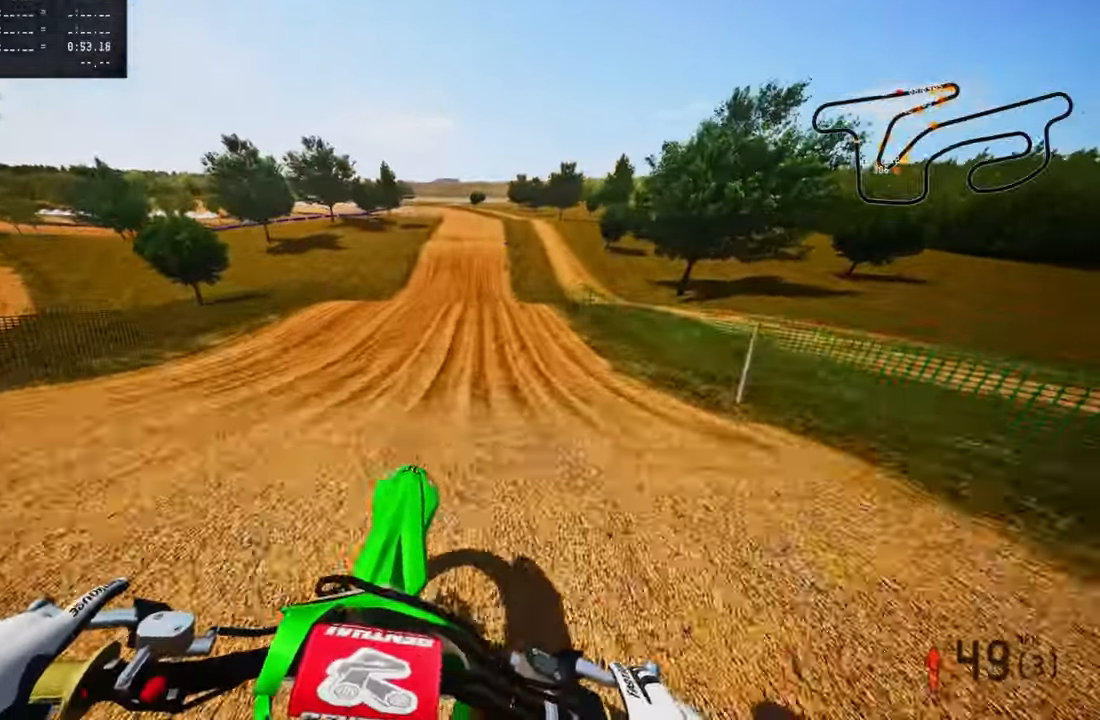
{"buttons": ["R2"], "left_stick": "up", "right_stick": "up", "events": [[84, "right_stick", "up"], [100, "R1", "up"], [134, "right_stick", "center"], [184, "right_stick", "up"], [284, "R1", "down"], [350, "R1", "up"]]}
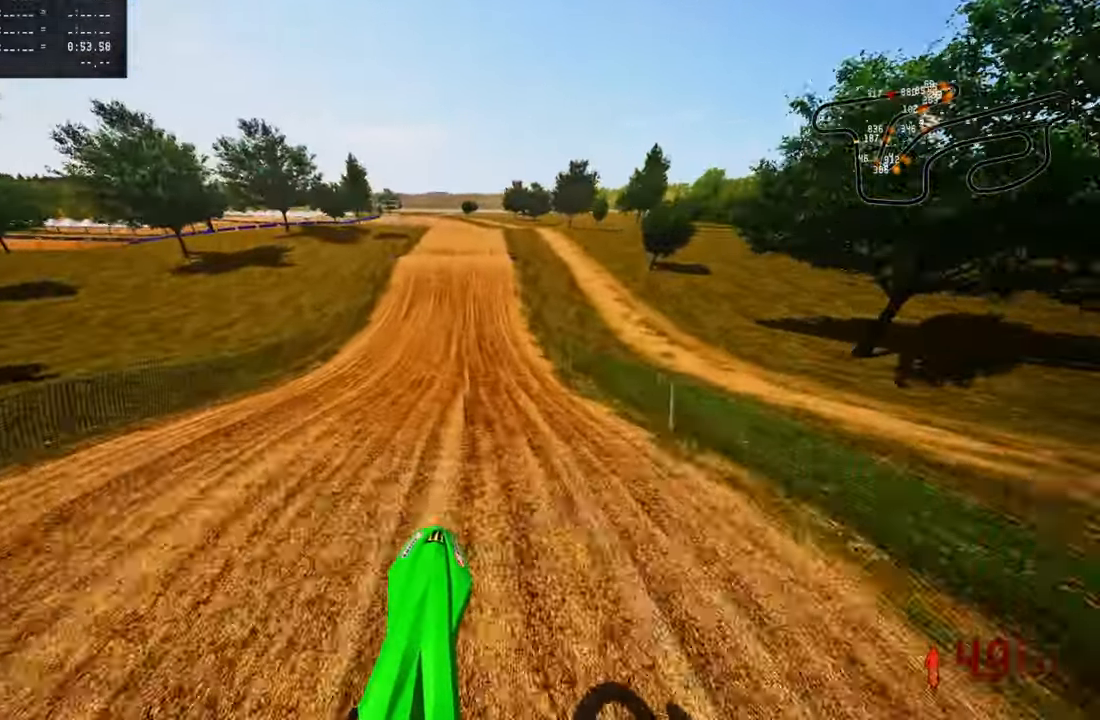
{"buttons": ["R2"], "left_stick": "center", "right_stick": "center", "events": [[117, "left_stick", "center"], [450, "right_stick", "center"]]}
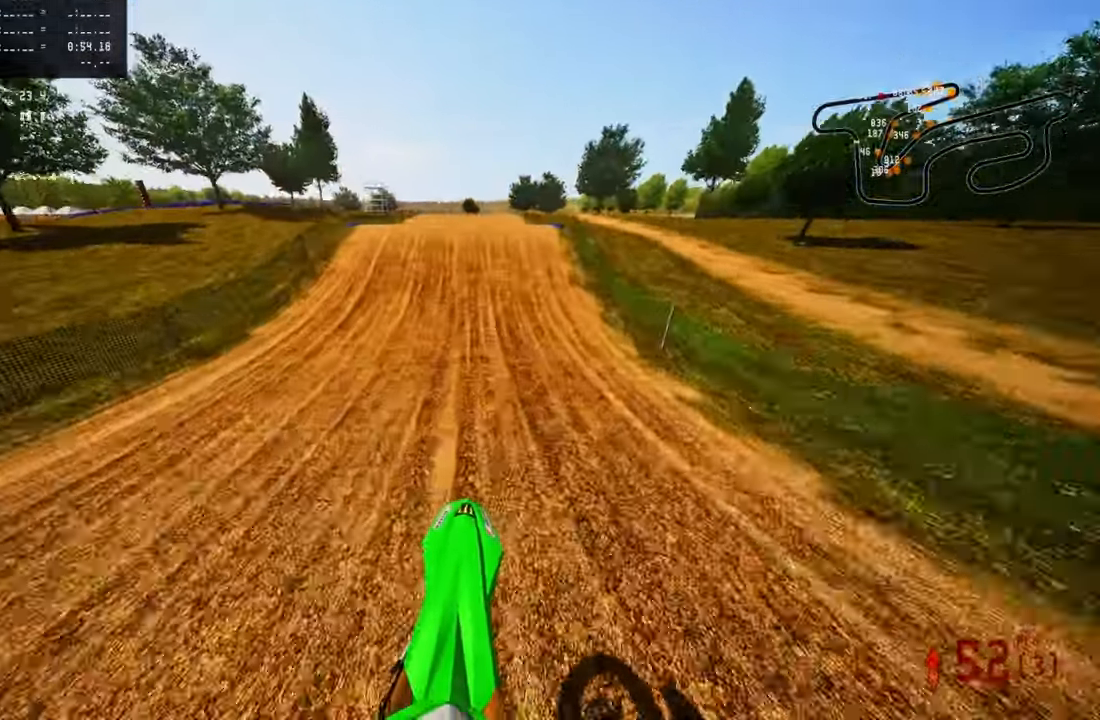
{"buttons": ["R2"], "left_stick": "right", "right_stick": "center", "events": [[467, "left_stick", "right"]]}
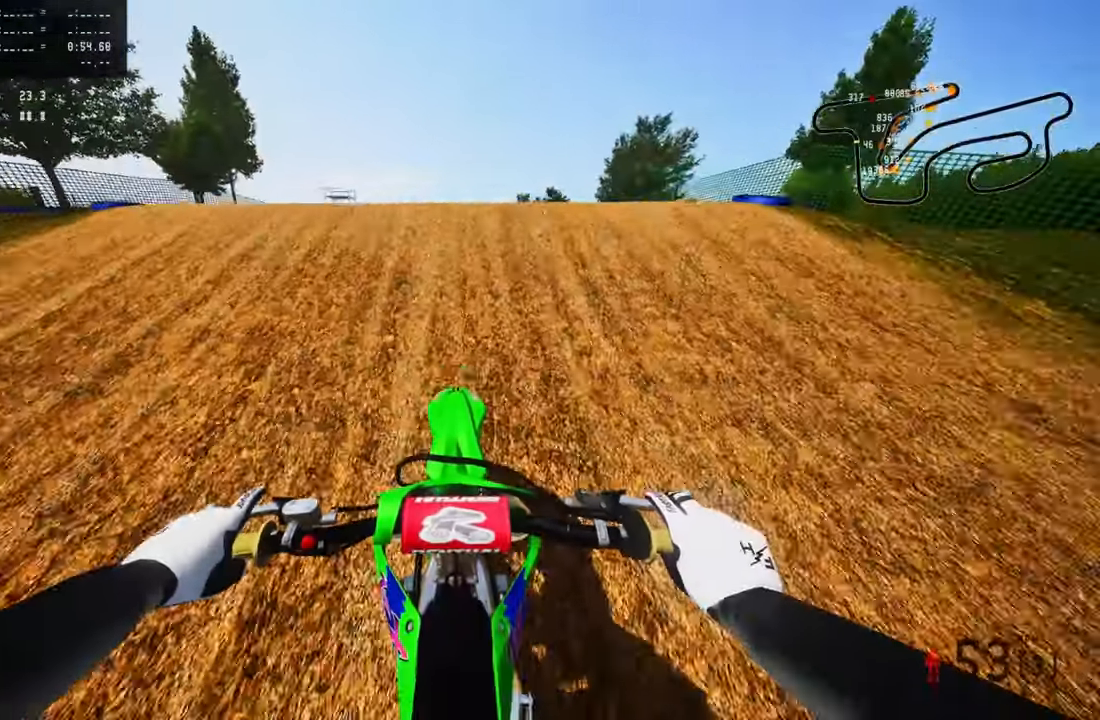
{"buttons": [], "left_stick": "up-left", "right_stick": "center", "events": [[17, "R2", "up"], [66, "R2", "down"], [66, "R3", "down"], [100, "right_stick", "down-left"], [166, "R2", "up"], [166, "R3", "up"], [183, "right_stick", "center"], [216, "left_stick", "center"], [316, "left_stick", "up-left"]]}
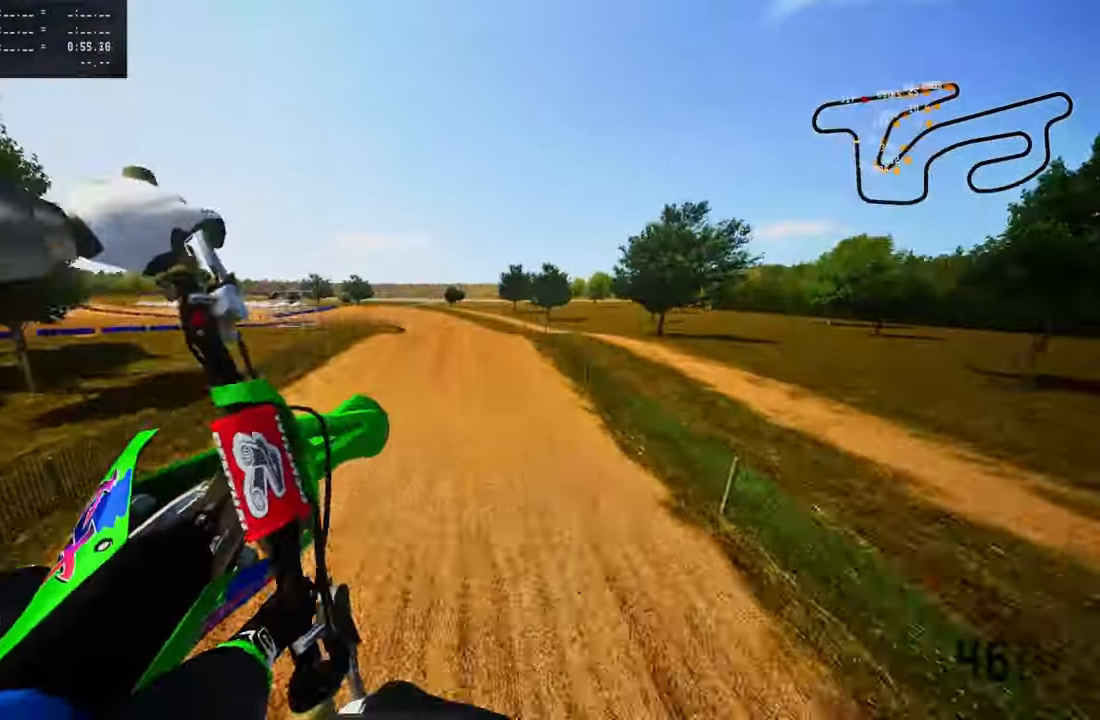
{"buttons": ["R2"], "left_stick": "up", "right_stick": "up", "events": [[116, "R3", "down"], [250, "R3", "up"], [333, "R2", "down"], [333, "left_stick", "up"], [333, "right_stick", "up"]]}
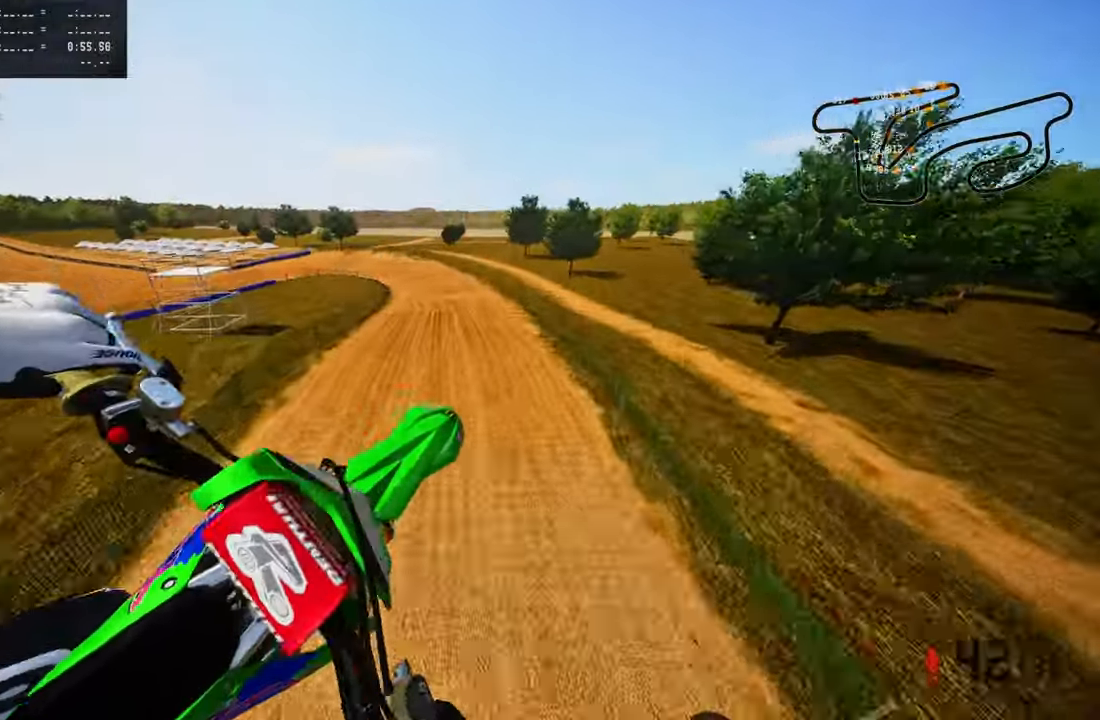
{"buttons": ["R2"], "left_stick": "up-left", "right_stick": "up", "events": [[116, "R2", "up"], [150, "left_stick", "up-left"], [483, "R2", "down"]]}
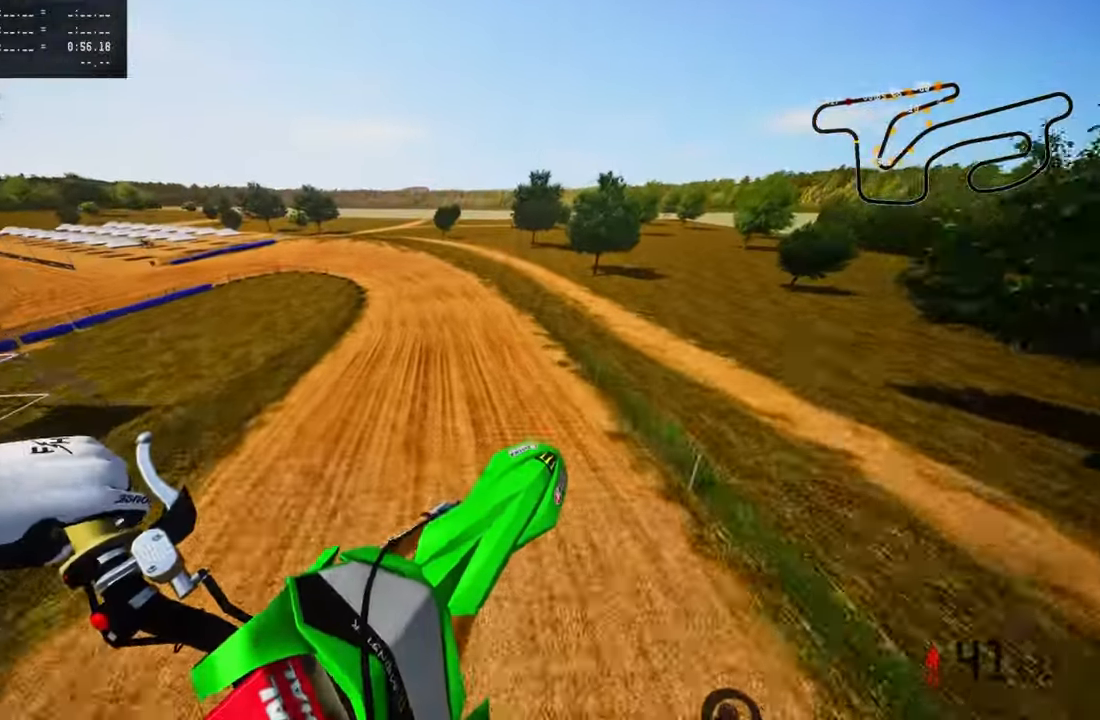
{"buttons": ["R2"], "left_stick": "up", "right_stick": "up", "events": [[433, "R1", "down"], [466, "left_stick", "up"], [483, "R1", "up"]]}
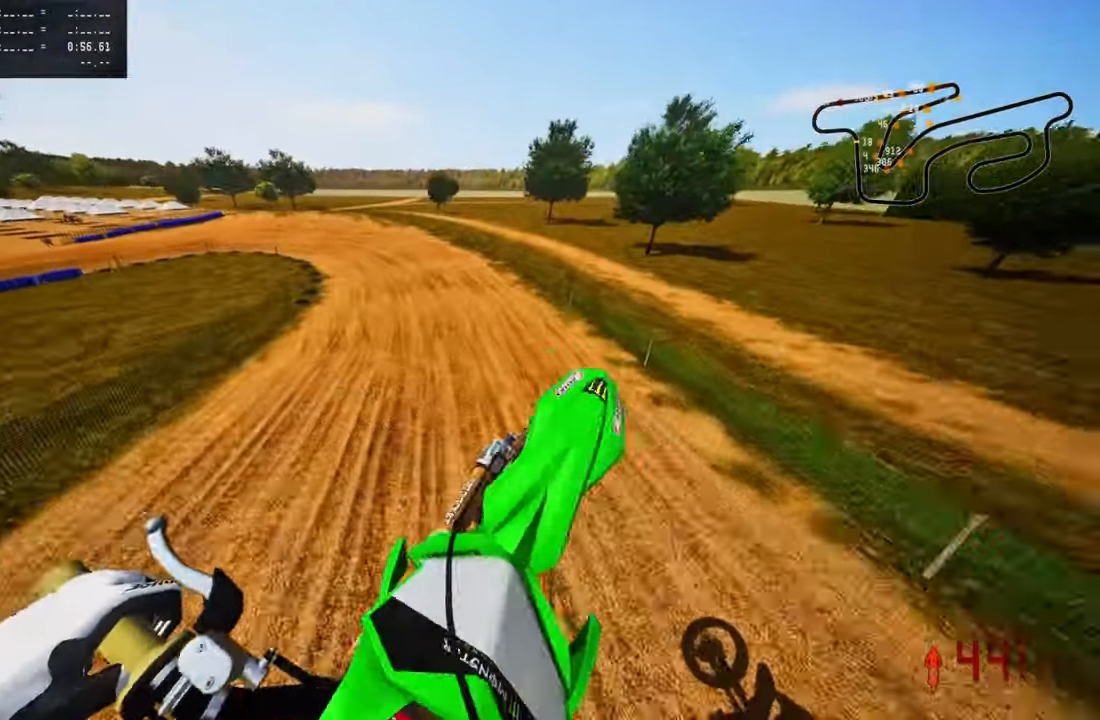
{"buttons": ["R2", "R3"], "left_stick": "up-left", "right_stick": "center", "events": [[316, "left_stick", "up-left"], [366, "right_stick", "center"], [416, "R3", "down"]]}
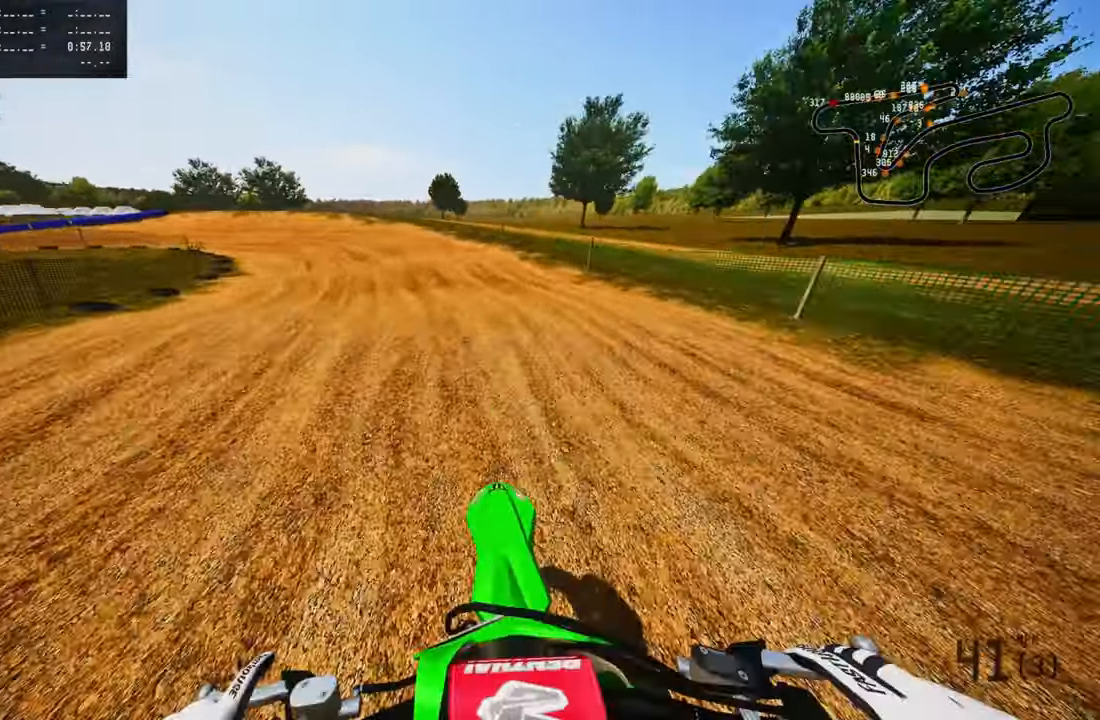
{"buttons": [], "left_stick": "up-left", "right_stick": "center", "events": [[50, "R3", "up"], [50, "TRIANGLE", "down"], [133, "R2", "up"], [200, "TRIANGLE", "up"]]}
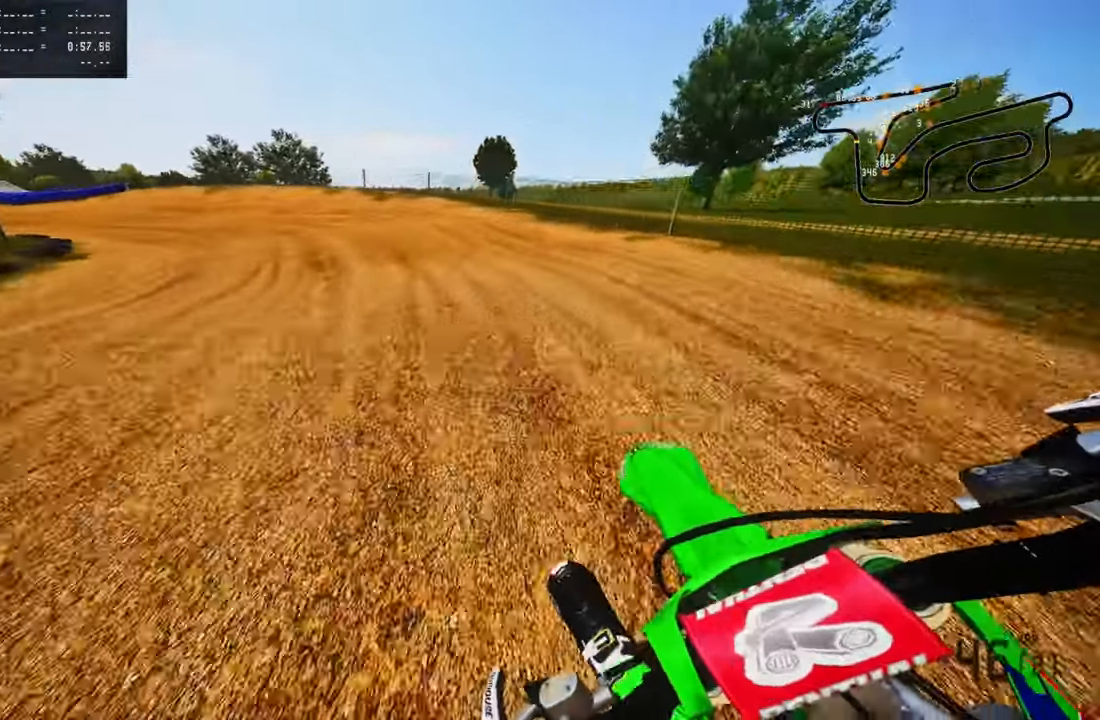
{"buttons": [], "left_stick": "up-left", "right_stick": "center", "events": []}
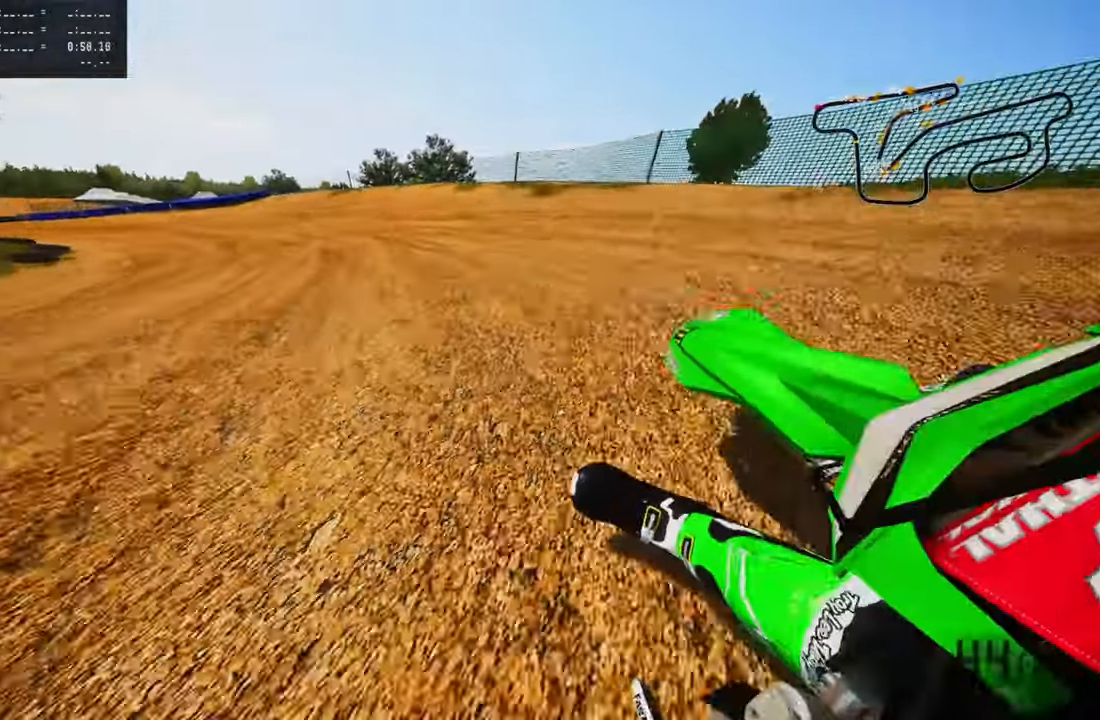
{"buttons": ["R2"], "left_stick": "up-left", "right_stick": "center", "events": [[466, "R2", "down"]]}
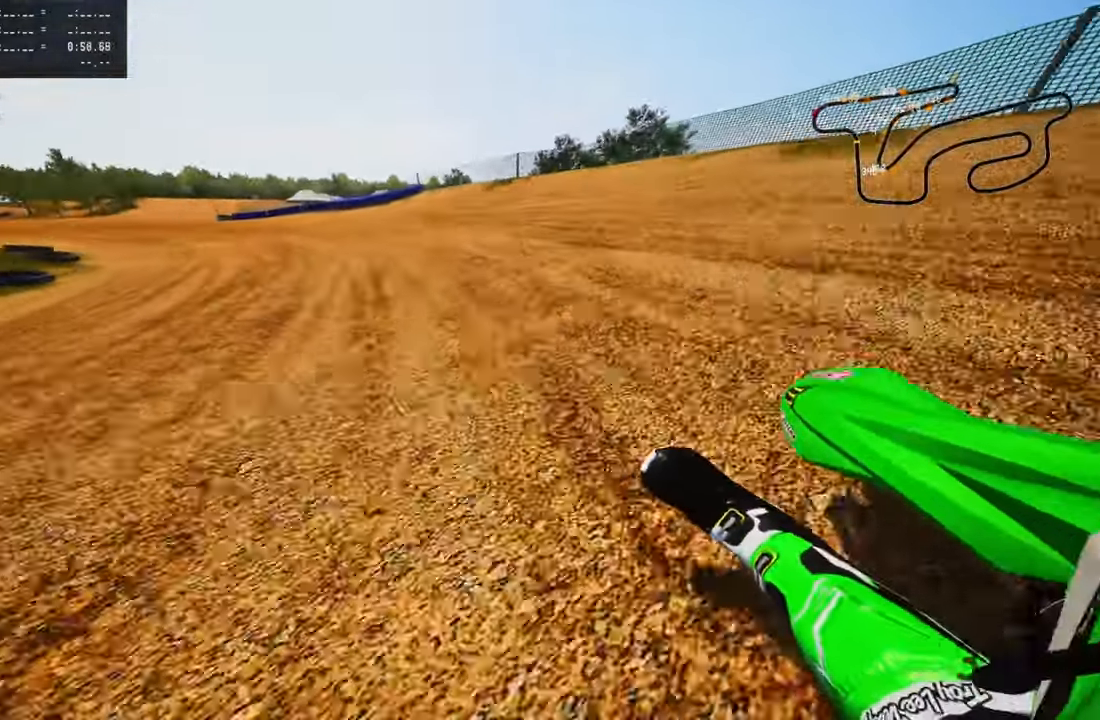
{"buttons": [], "left_stick": "up-left", "right_stick": "up", "events": [[50, "R2", "up"], [283, "right_stick", "up"]]}
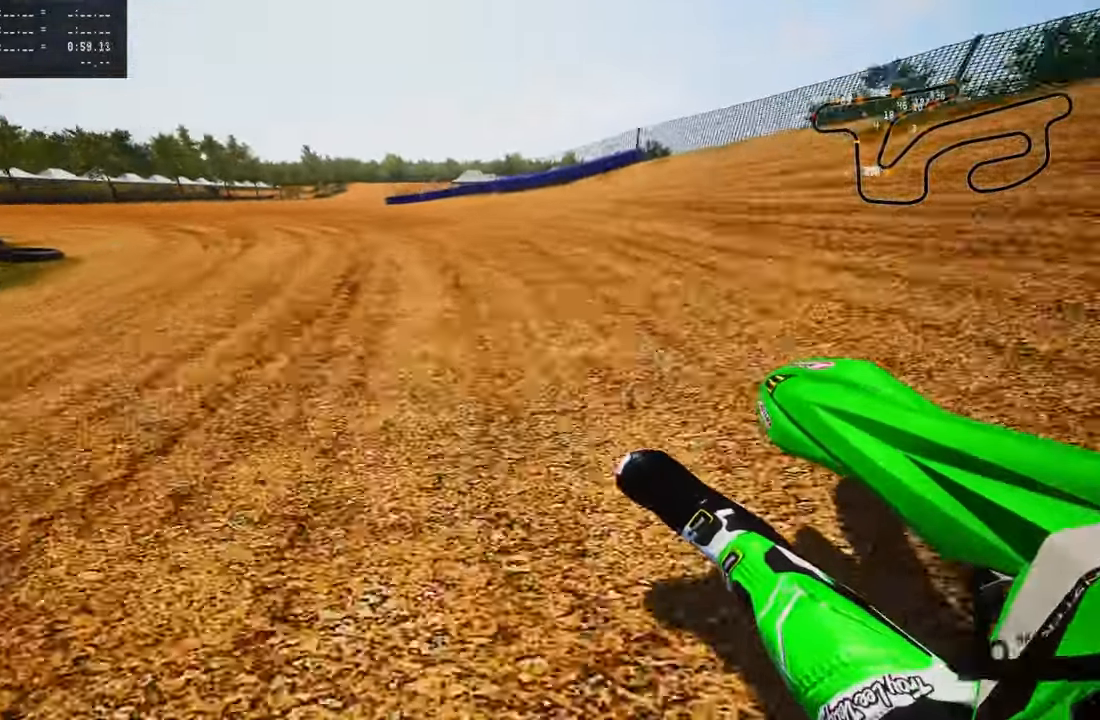
{"buttons": ["R2"], "left_stick": "up-left", "right_stick": "up-right", "events": [[33, "R2", "down"], [66, "right_stick", "up-right"], [166, "R2", "up"], [216, "R2", "down"]]}
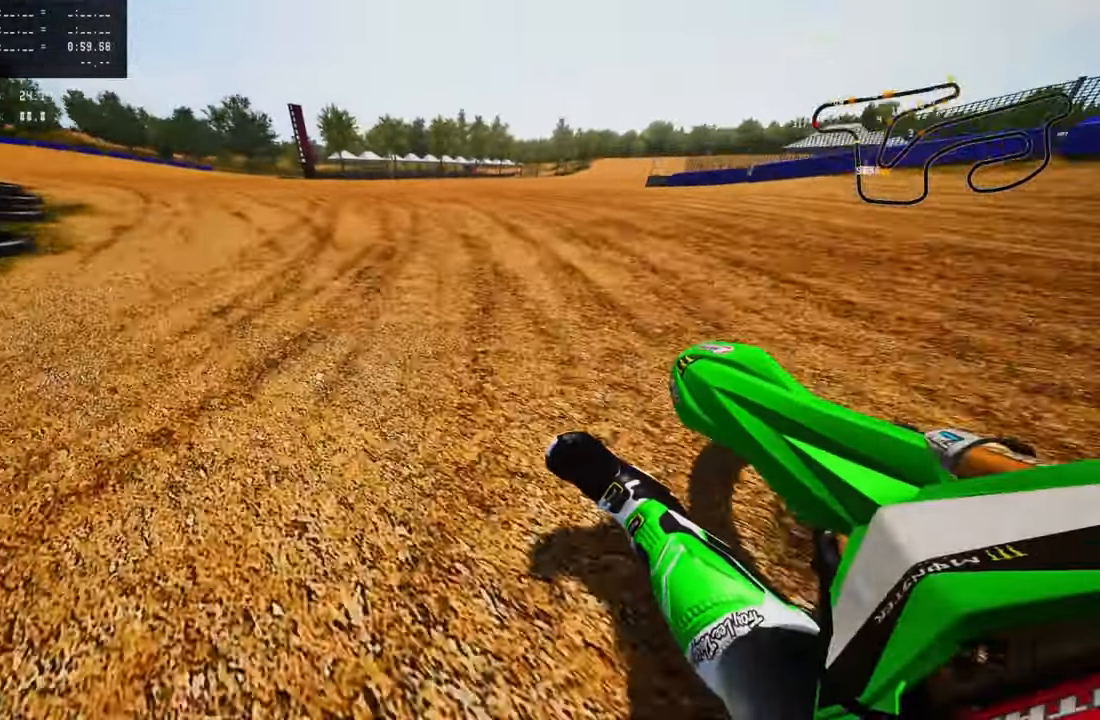
{"buttons": ["R2"], "left_stick": "up-left", "right_stick": "up-right", "events": [[233, "CROSS", "down"], [350, "CROSS", "up"]]}
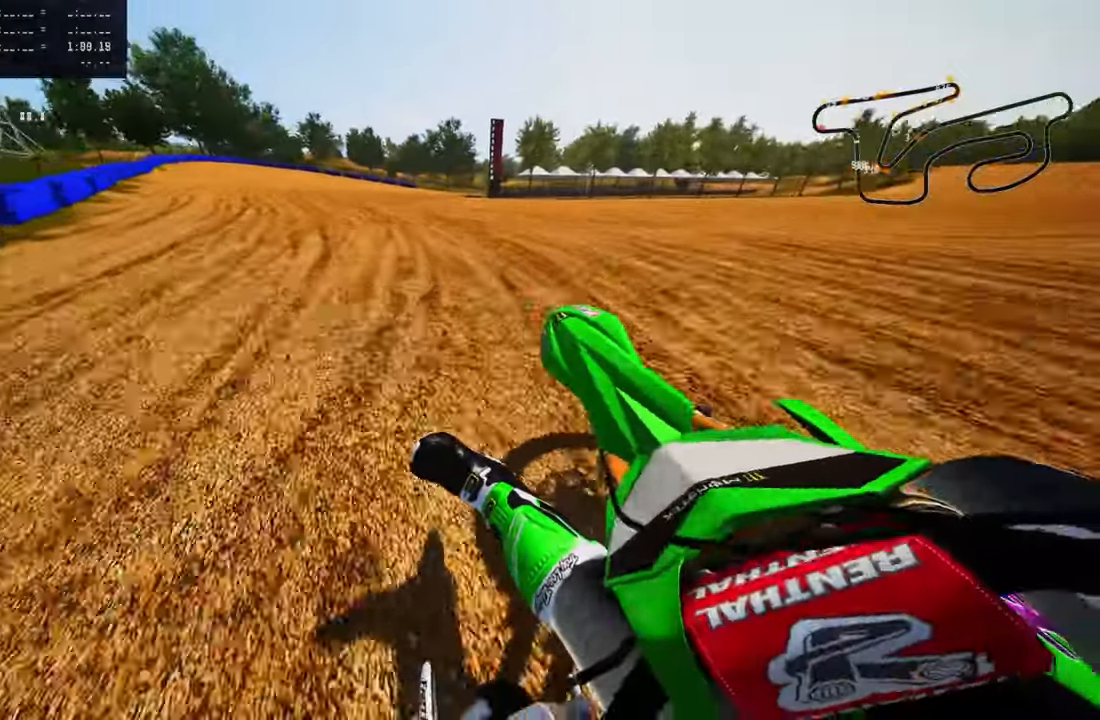
{"buttons": ["R2"], "left_stick": "up", "right_stick": "up", "events": [[33, "left_stick", "up"], [67, "R1", "down"], [200, "R1", "up"], [267, "right_stick", "up"]]}
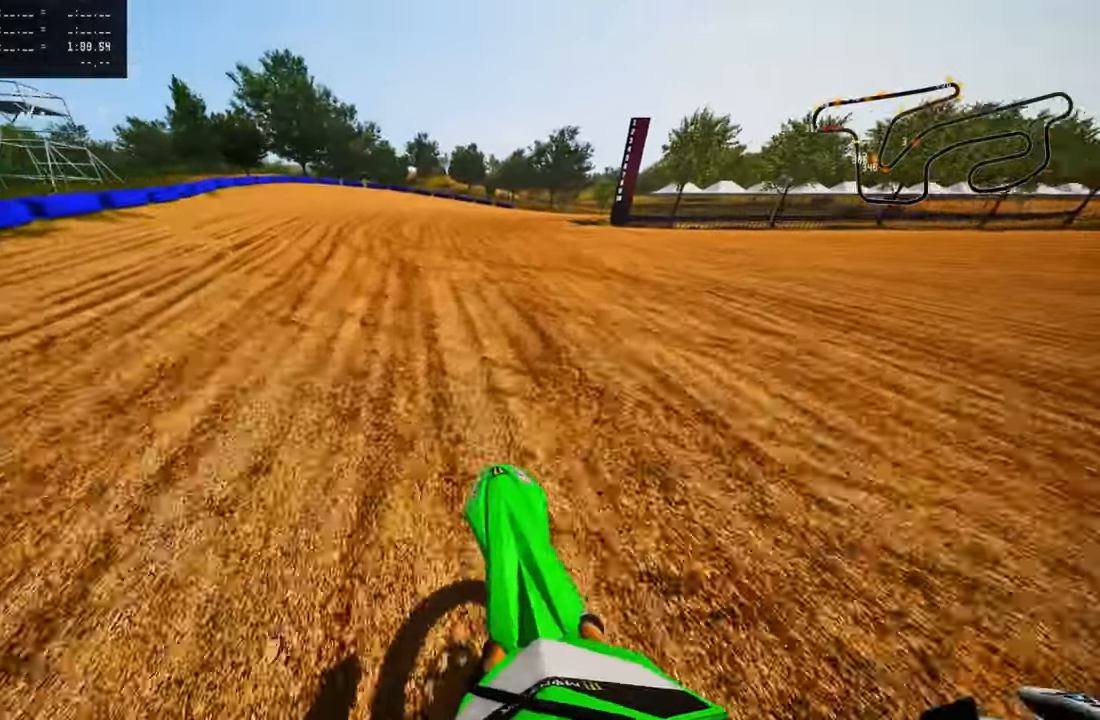
{"buttons": ["R2"], "left_stick": "up-right", "right_stick": "up-left", "events": [[33, "right_stick", "up-left"], [500, "left_stick", "up-right"]]}
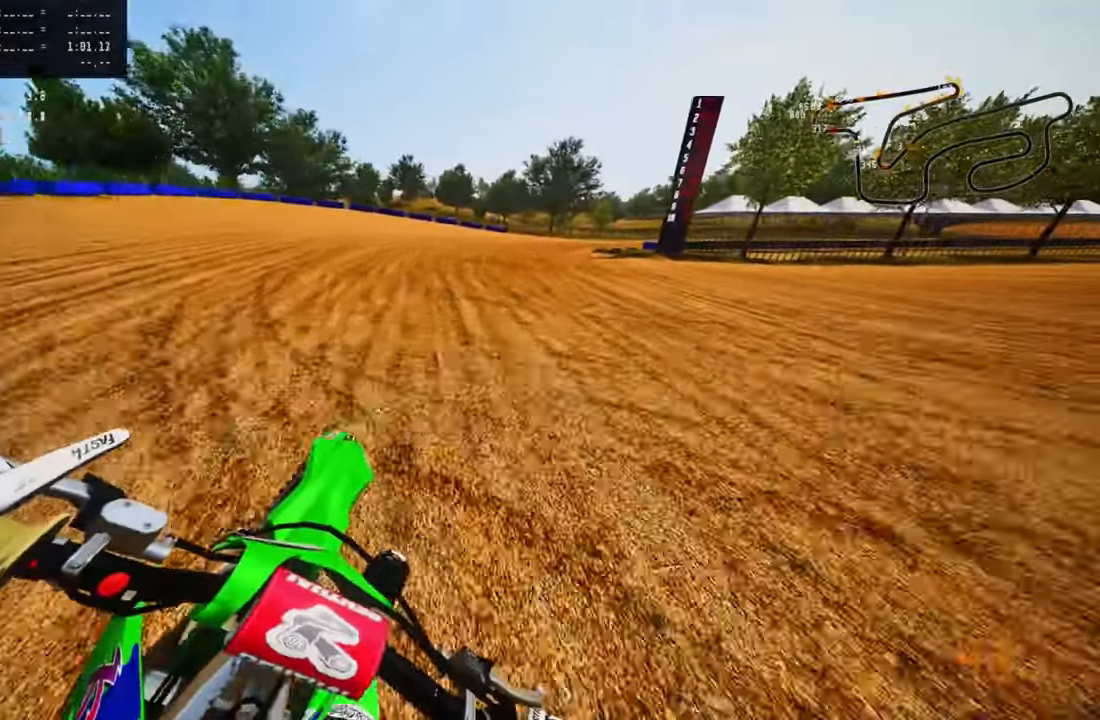
{"buttons": [], "left_stick": "up-right", "right_stick": "up-left", "events": [[267, "R2", "up"]]}
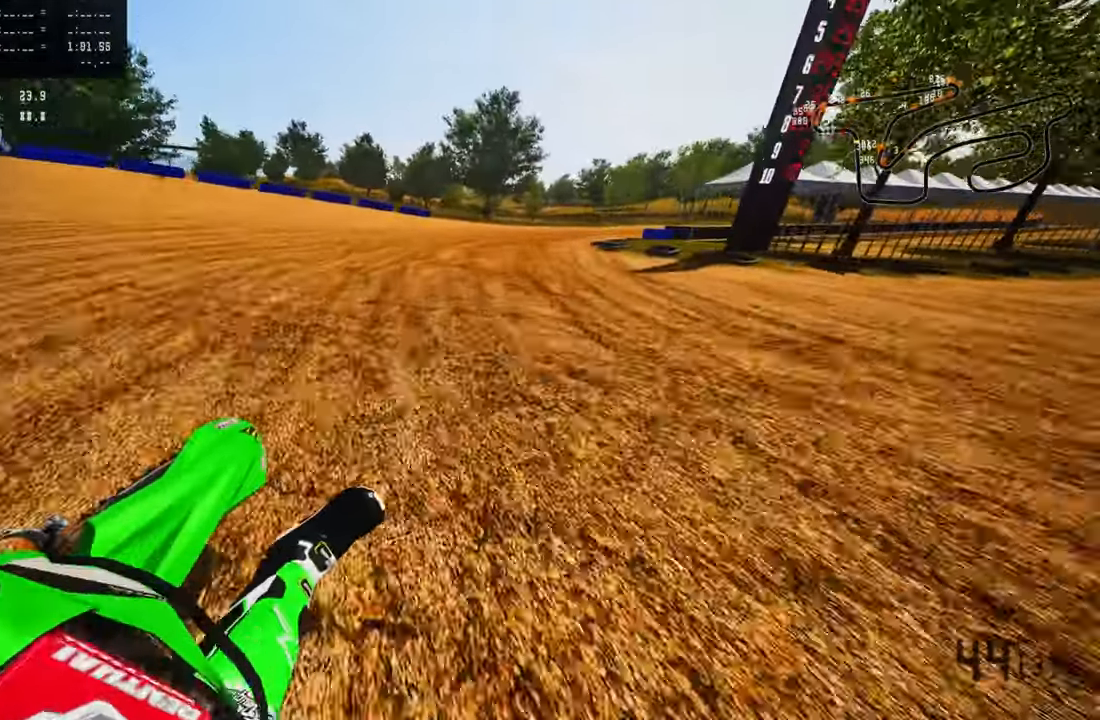
{"buttons": ["R2"], "left_stick": "up-right", "right_stick": "up-left", "events": [[167, "R2", "down"], [250, "R1", "down"], [283, "R1", "up"], [283, "R2", "up"], [333, "R2", "down"], [350, "R1", "down"], [483, "R1", "up"]]}
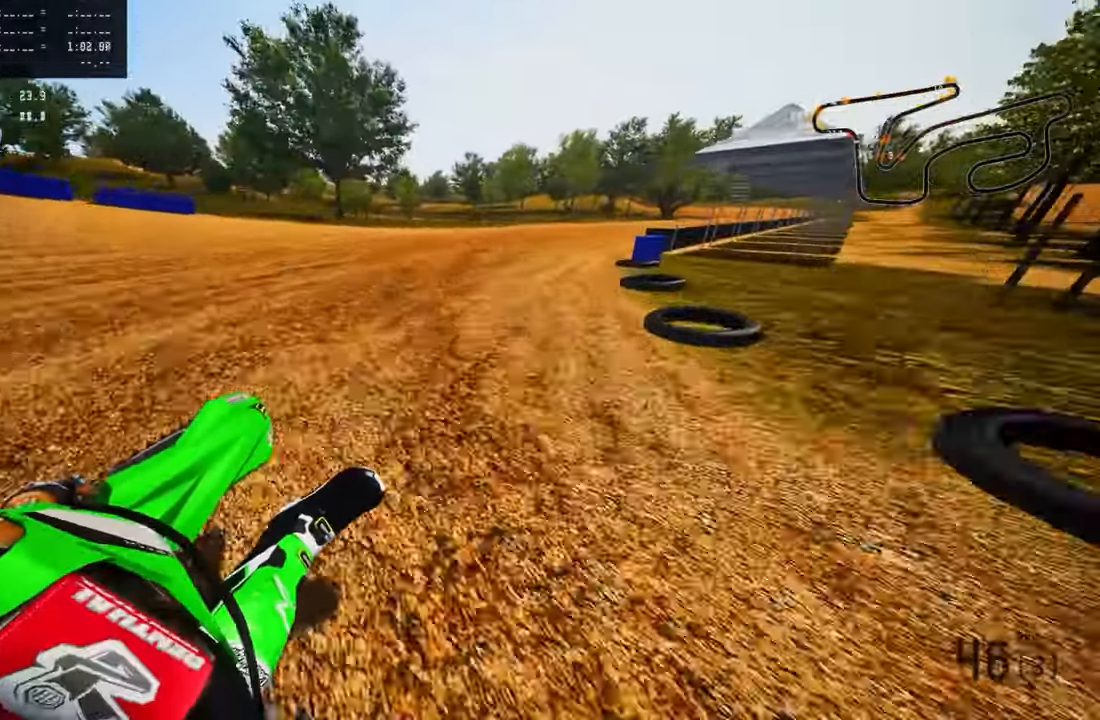
{"buttons": ["R2"], "left_stick": "up-right", "right_stick": "up-left", "events": []}